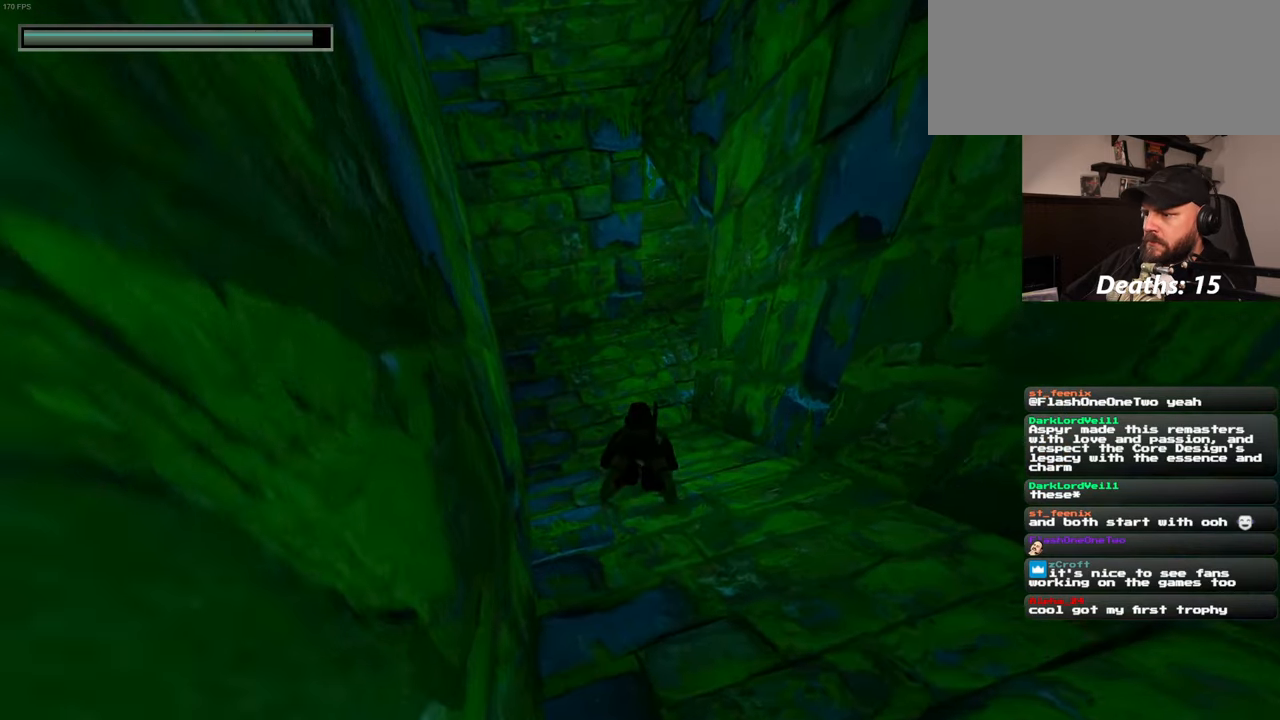
Gameplay with a controller (PlayStation layout); each line is a JSON object with the inputs held at the frame after it. "events" lists button and stick changes between this image and that frame as [ms after this image, input, new state], when the widget could be followed in between. Not read: L2 L3 R1 R2 R3 START.
{"buttons": [], "left_stick": "up", "right_stick": "up-right", "events": [[84, "right_stick", "up"], [200, "right_stick", "center"], [484, "right_stick", "up-right"]]}
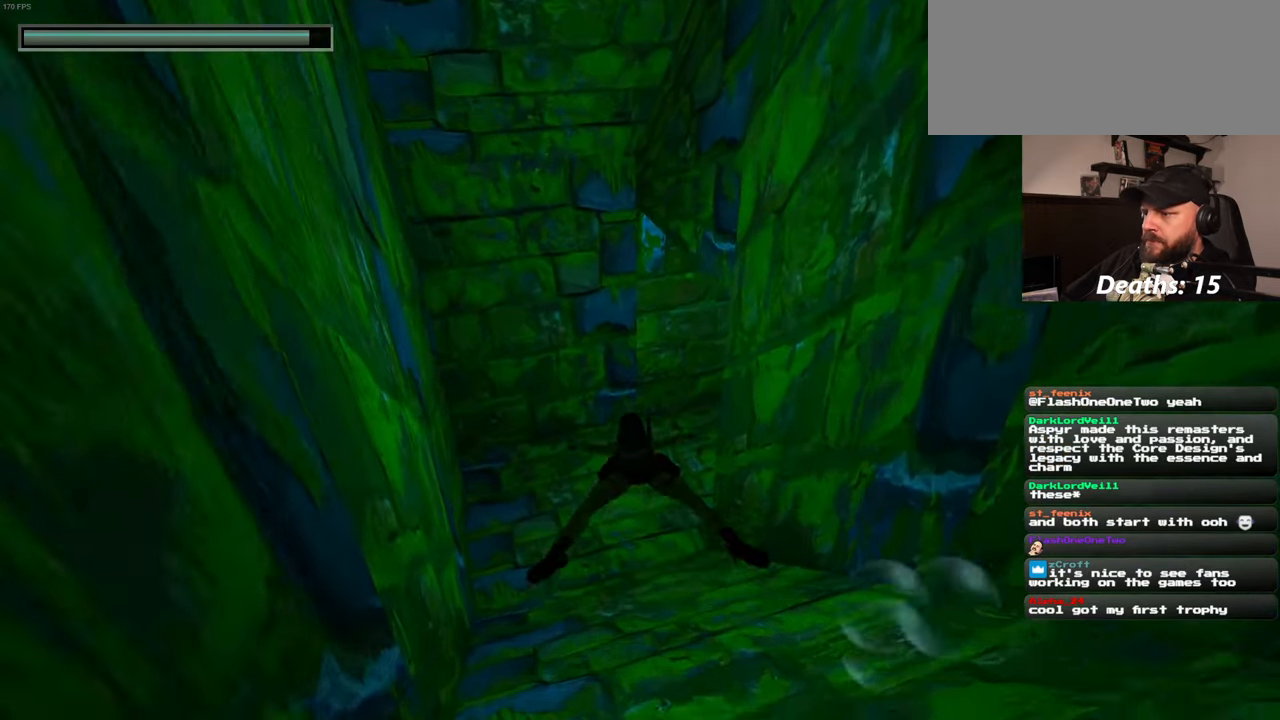
{"buttons": [], "left_stick": "up", "right_stick": "right", "events": [[334, "right_stick", "right"]]}
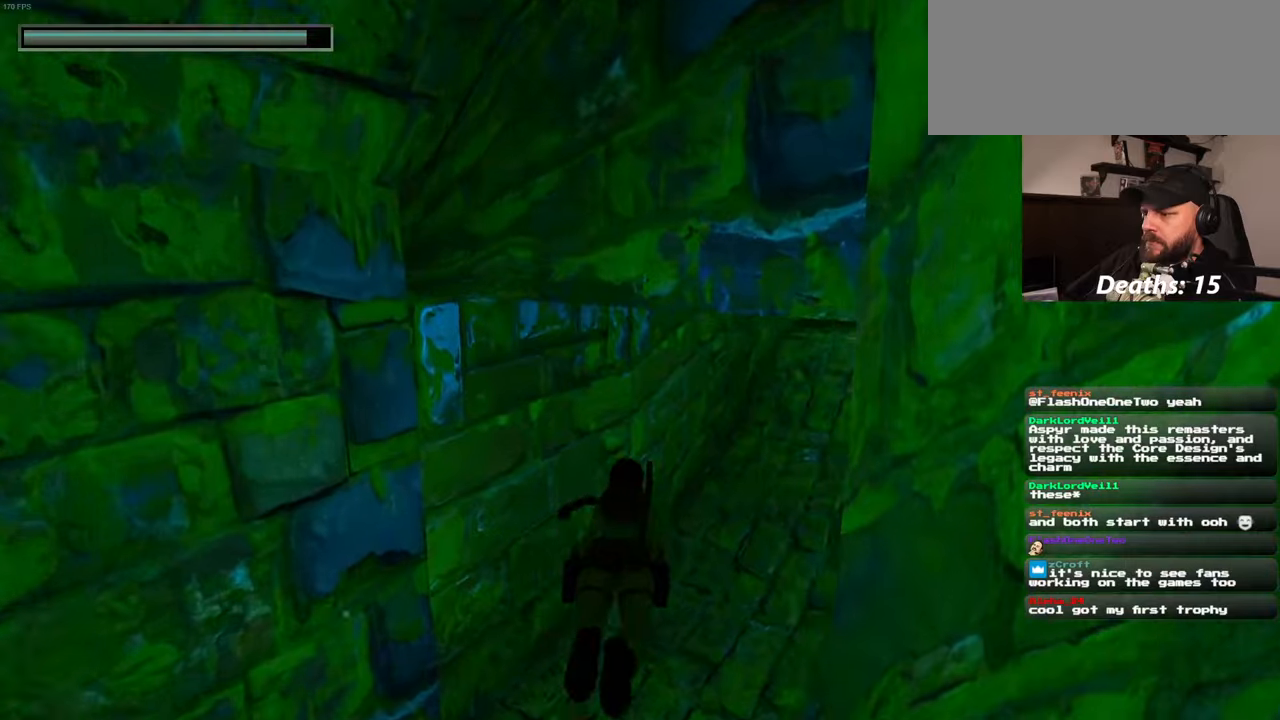
{"buttons": [], "left_stick": "up", "right_stick": "center", "events": [[50, "right_stick", "center"], [383, "right_stick", "up-right"], [483, "right_stick", "center"]]}
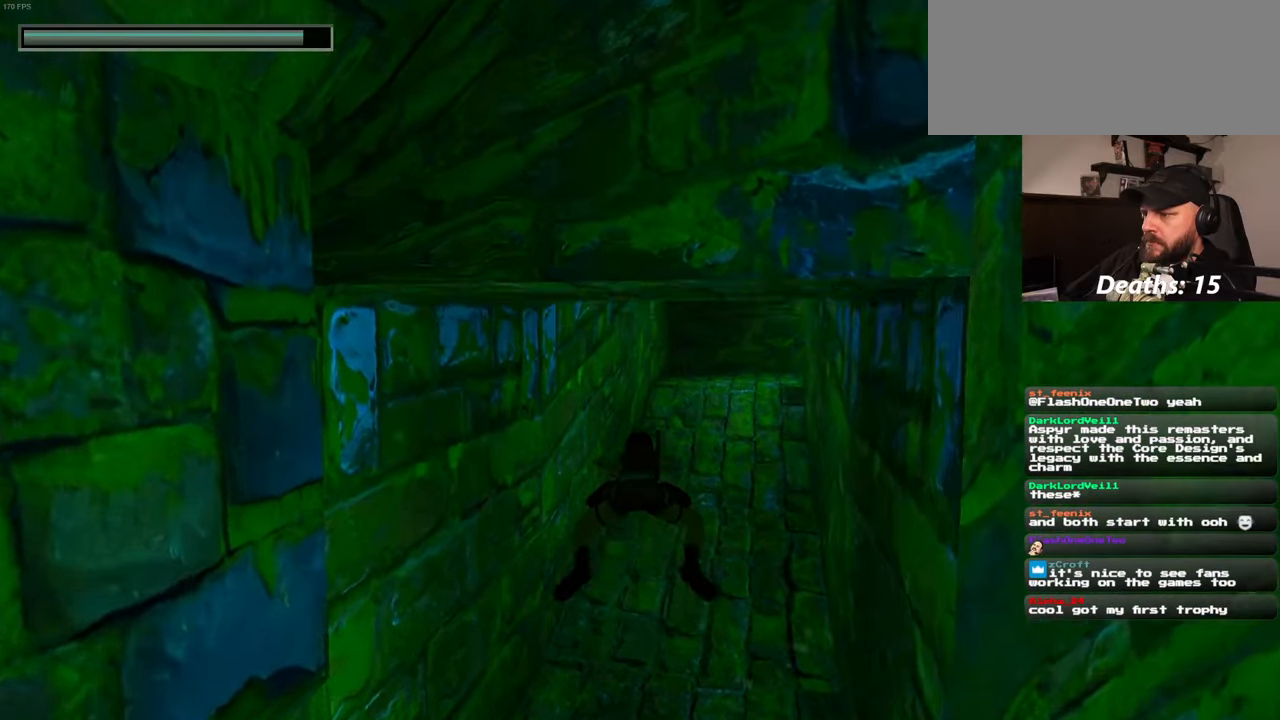
{"buttons": [], "left_stick": "up", "right_stick": "center", "events": [[66, "left_stick", "up-right"], [266, "left_stick", "up"]]}
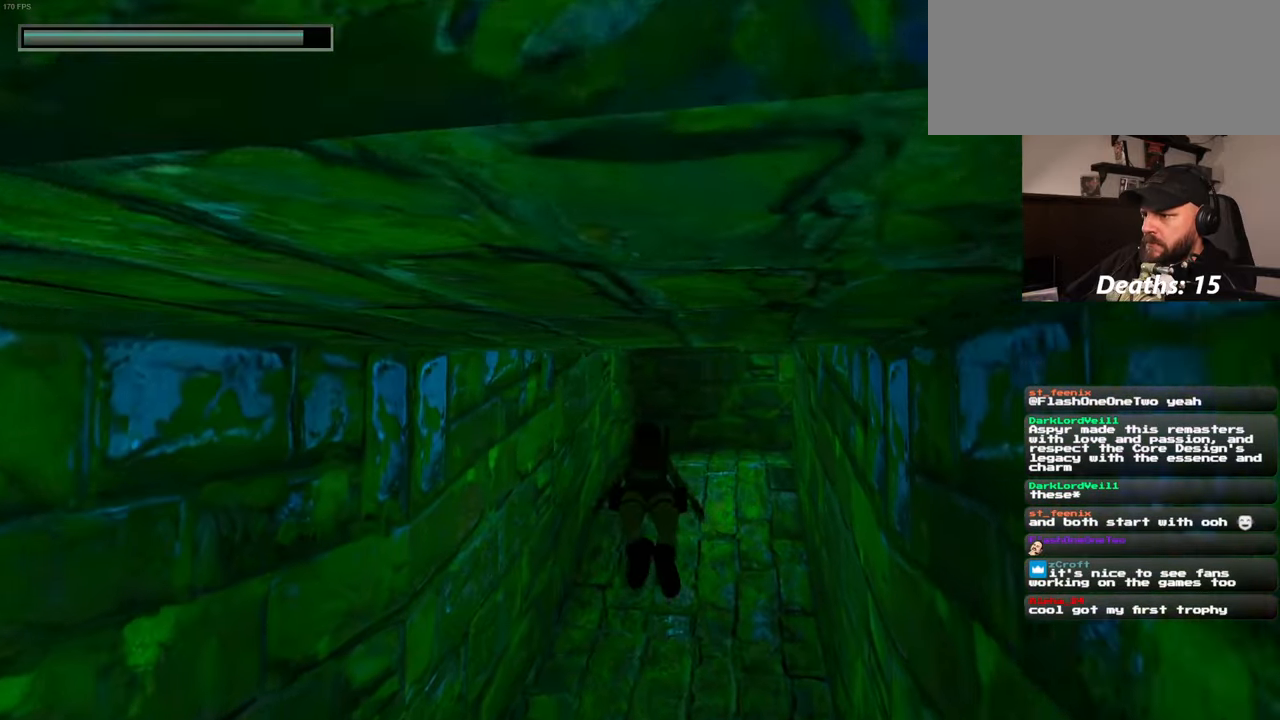
{"buttons": [], "left_stick": "up", "right_stick": "center", "events": [[133, "right_stick", "up-right"], [266, "right_stick", "center"]]}
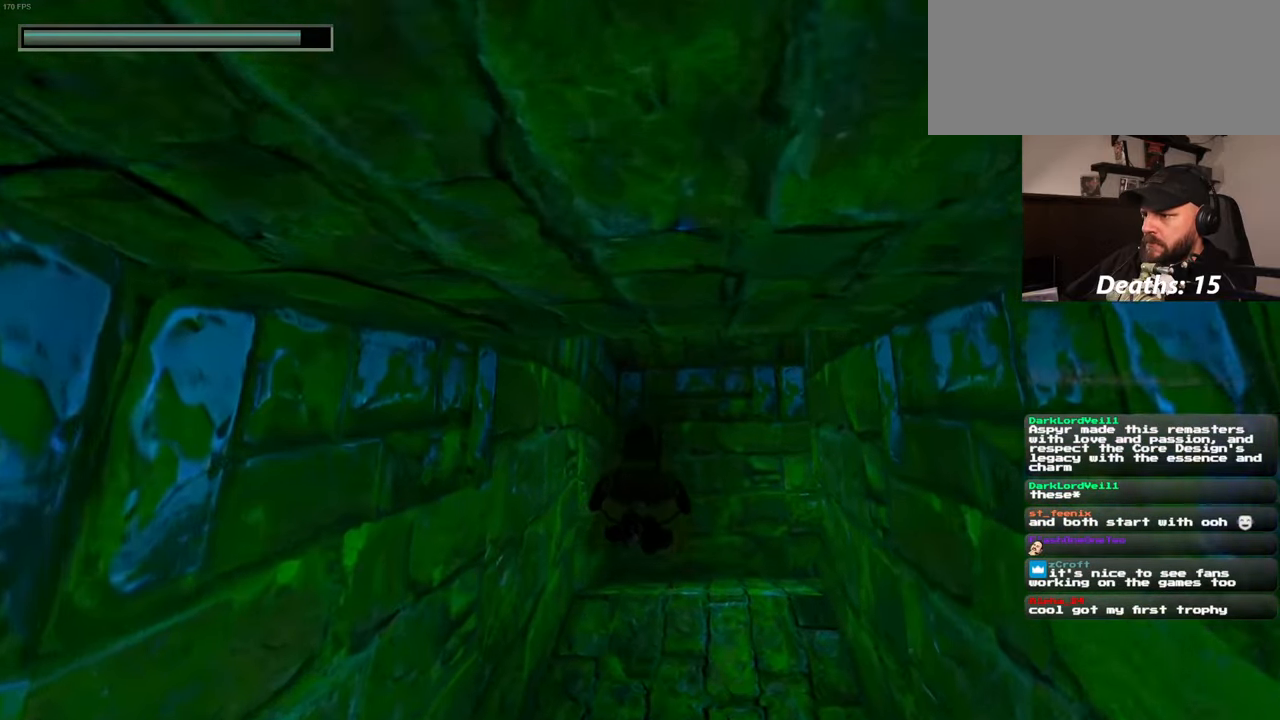
{"buttons": [], "left_stick": "up", "right_stick": "down", "events": [[183, "right_stick", "up-right"], [283, "right_stick", "center"], [383, "right_stick", "down"]]}
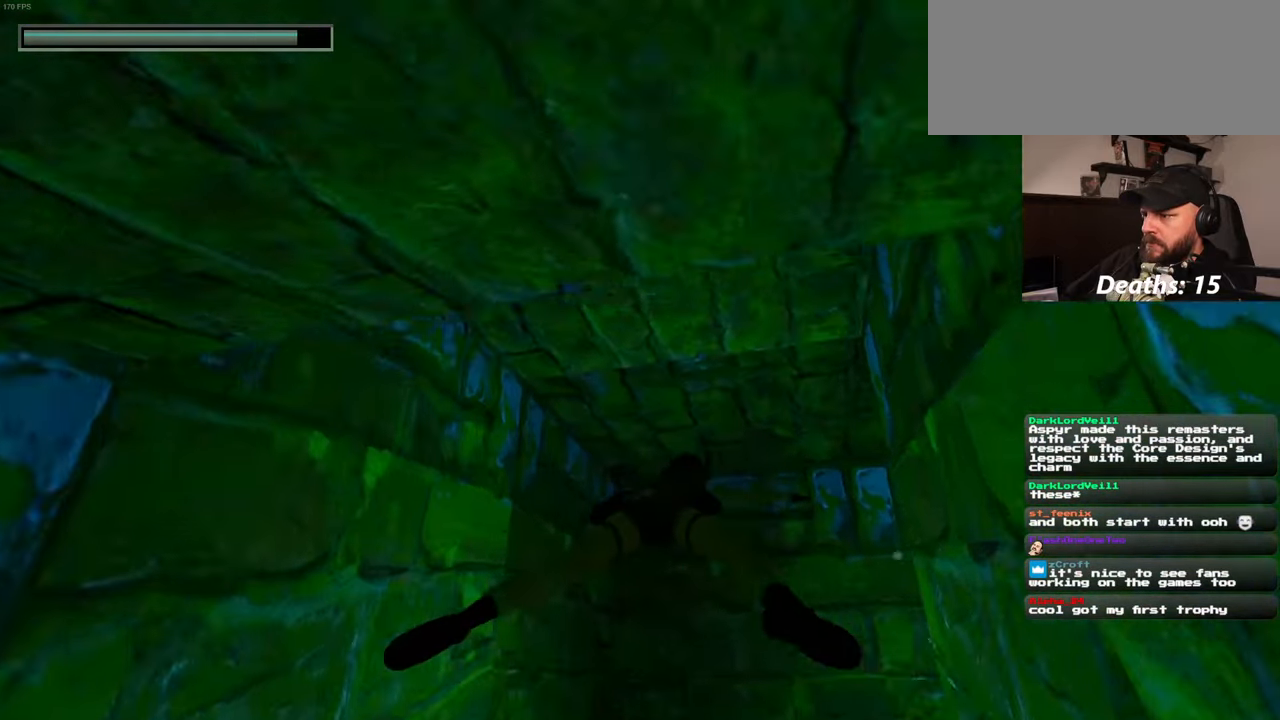
{"buttons": [], "left_stick": "up-right", "right_stick": "down-right", "events": [[83, "right_stick", "center"], [200, "left_stick", "up-right"], [200, "right_stick", "down-right"]]}
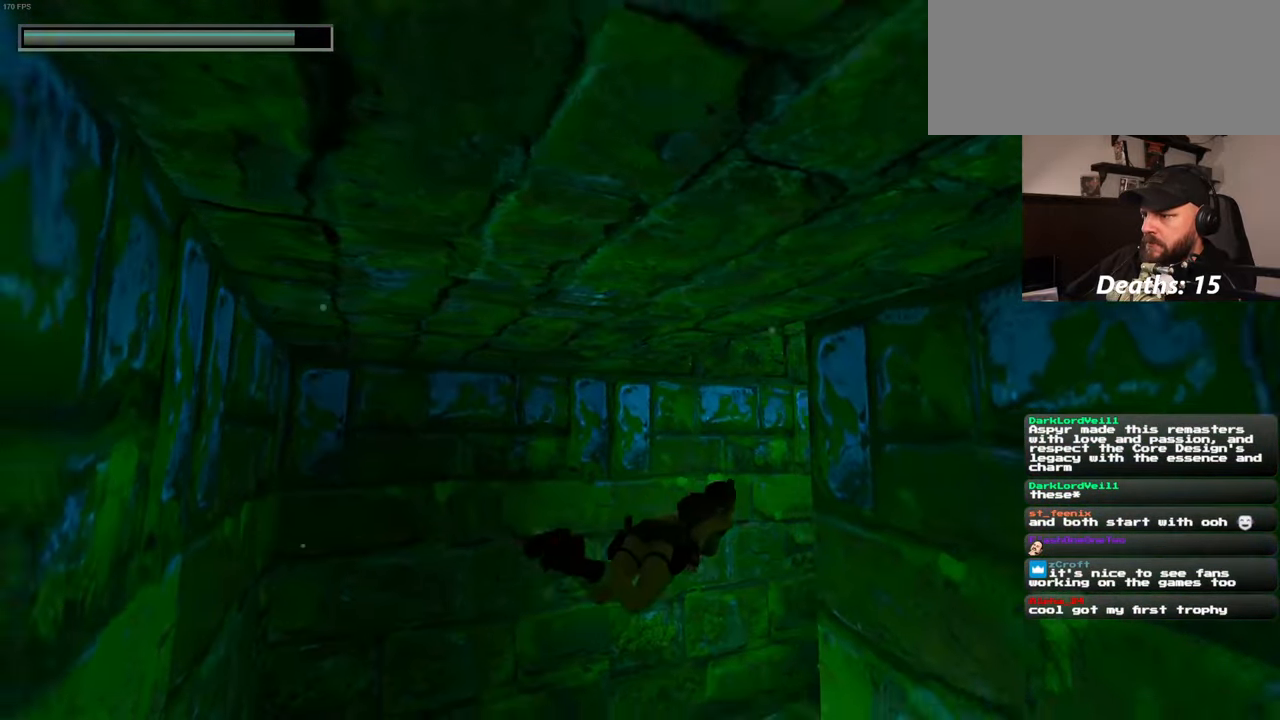
{"buttons": [], "left_stick": "up", "right_stick": "up-right", "events": [[183, "left_stick", "up"], [283, "right_stick", "up-right"]]}
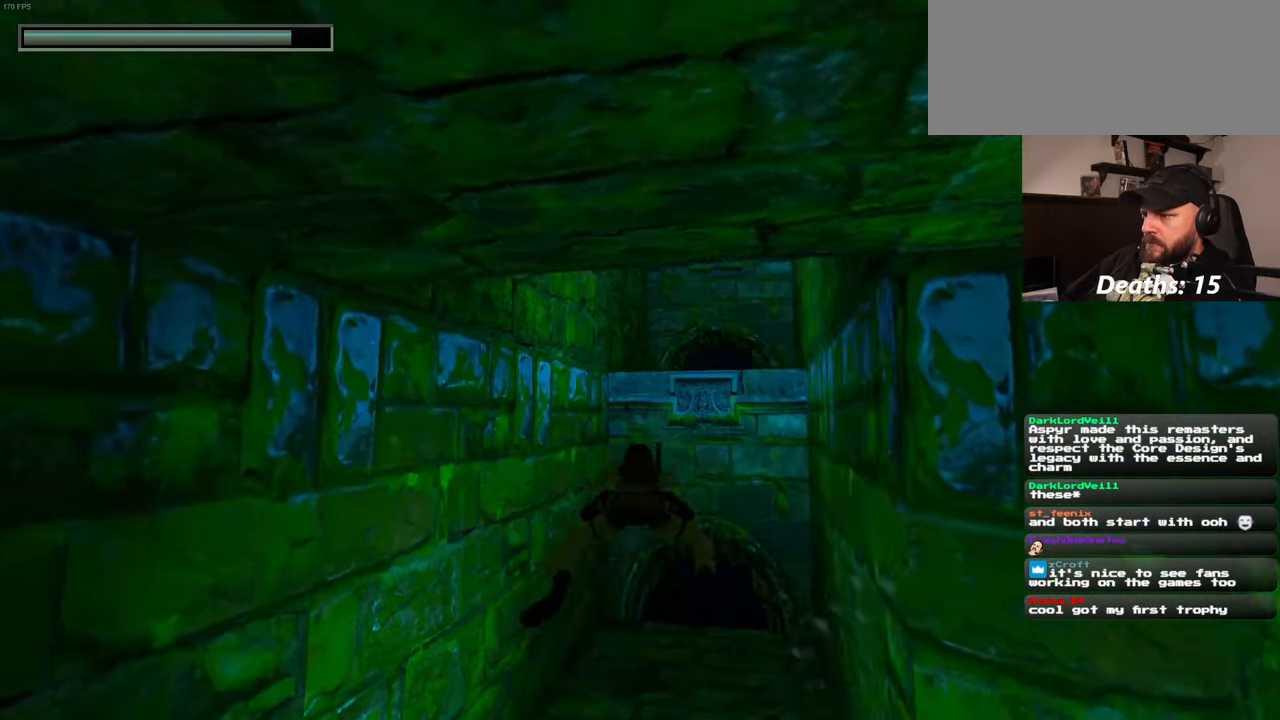
{"buttons": [], "left_stick": "up", "right_stick": "center", "events": [[283, "right_stick", "center"]]}
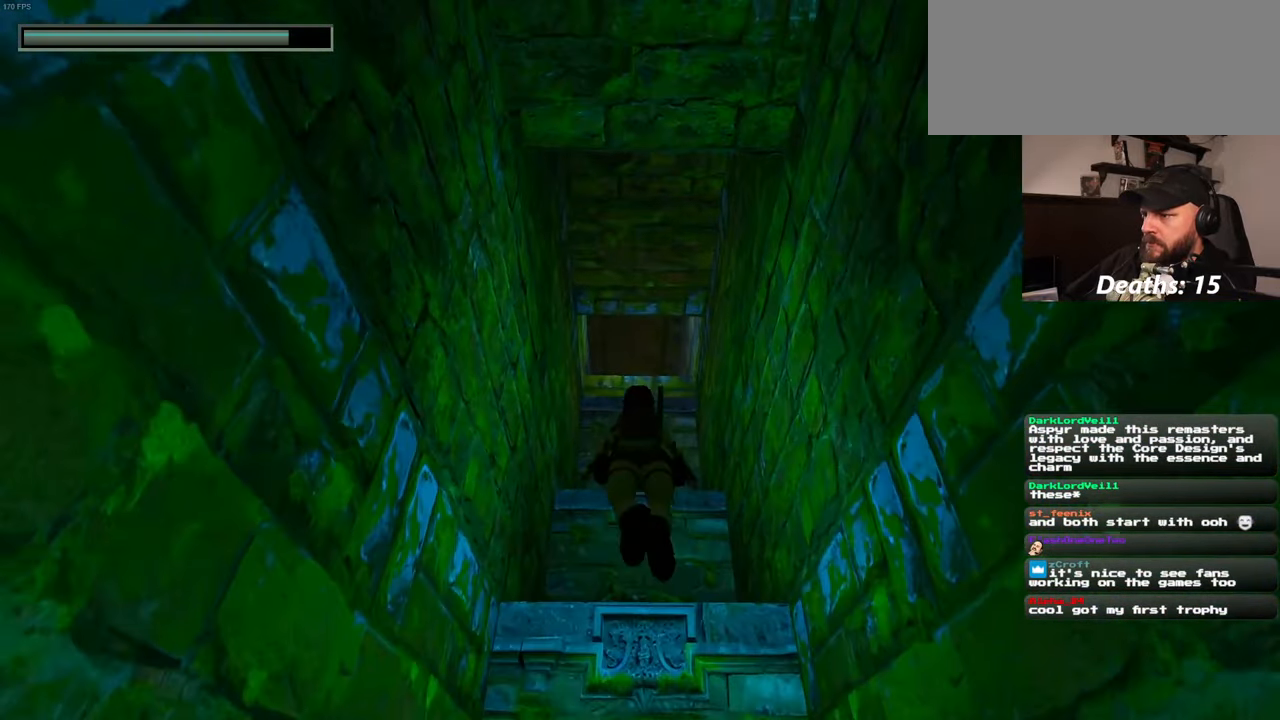
{"buttons": [], "left_stick": "up", "right_stick": "down", "events": [[433, "right_stick", "down"]]}
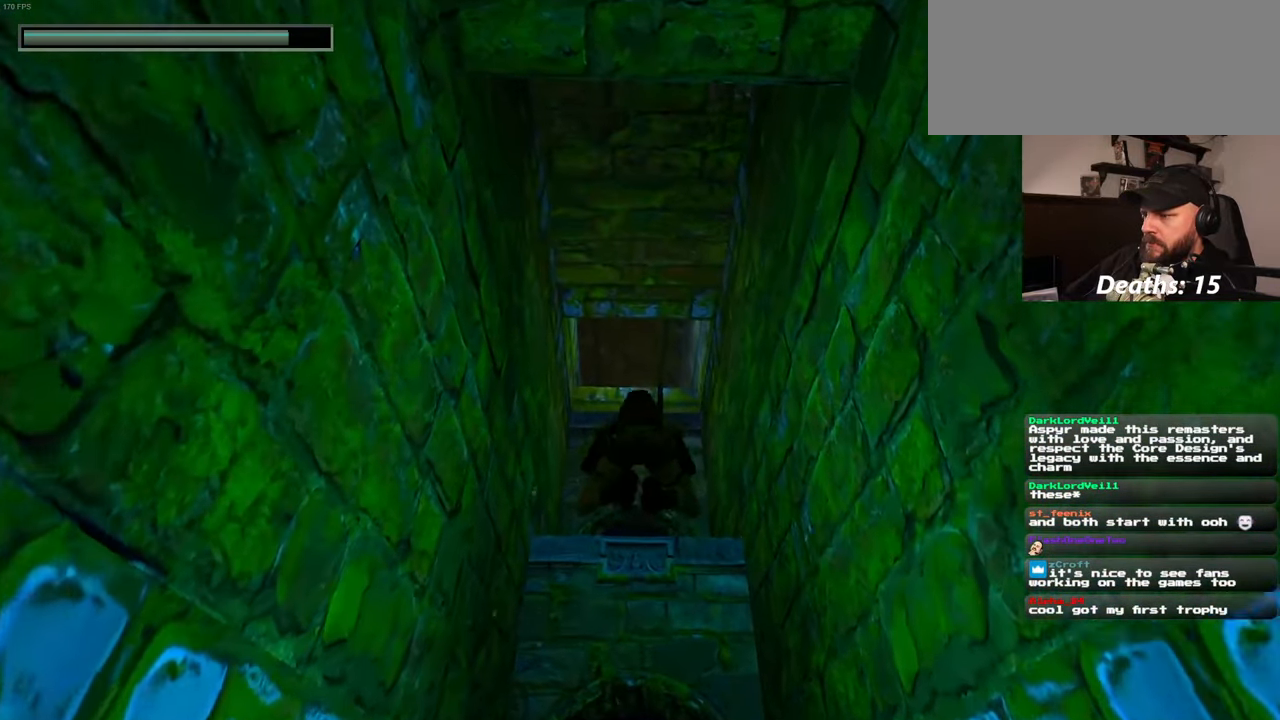
{"buttons": [], "left_stick": "up", "right_stick": "center", "events": [[33, "right_stick", "center"]]}
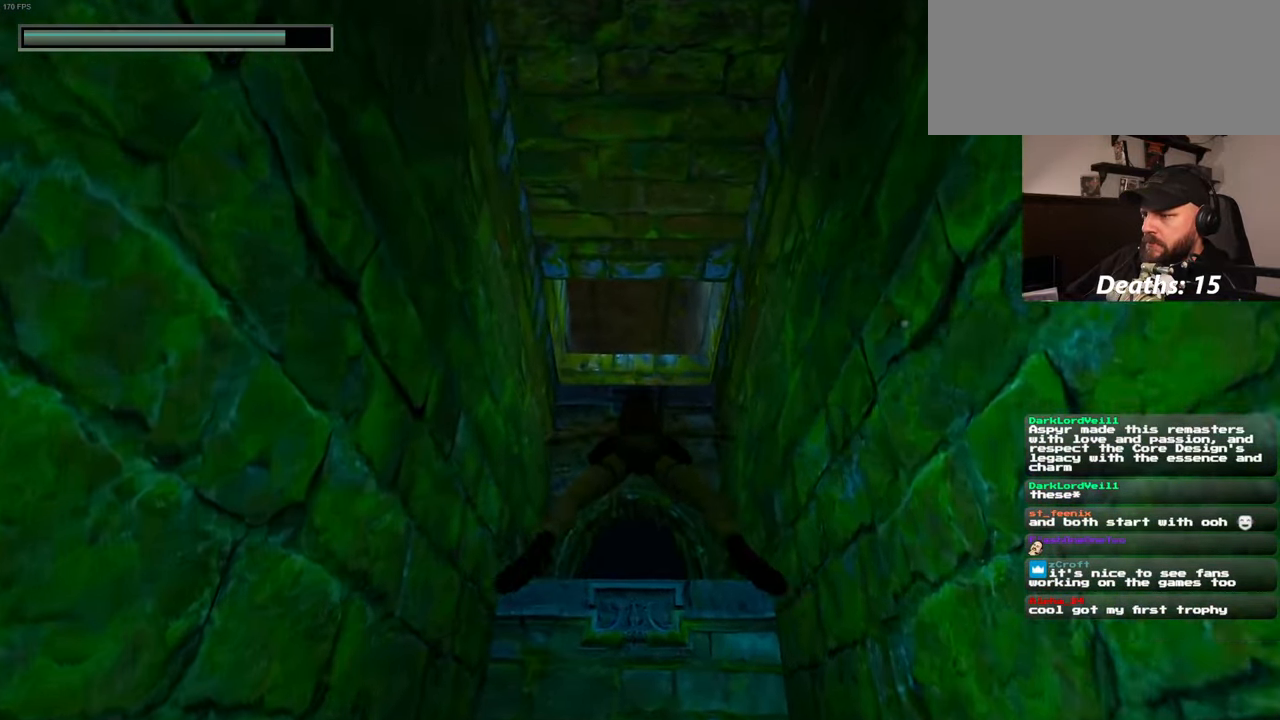
{"buttons": [], "left_stick": "up", "right_stick": "center", "events": []}
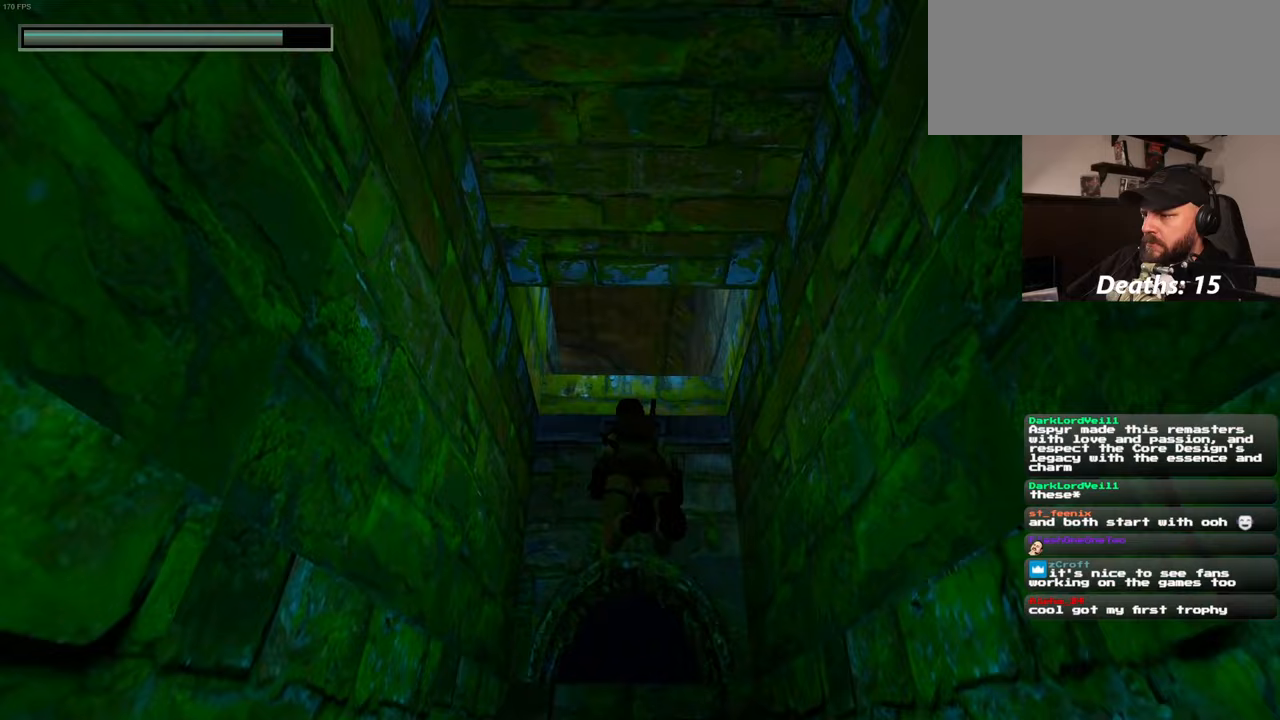
{"buttons": [], "left_stick": "up", "right_stick": "center", "events": []}
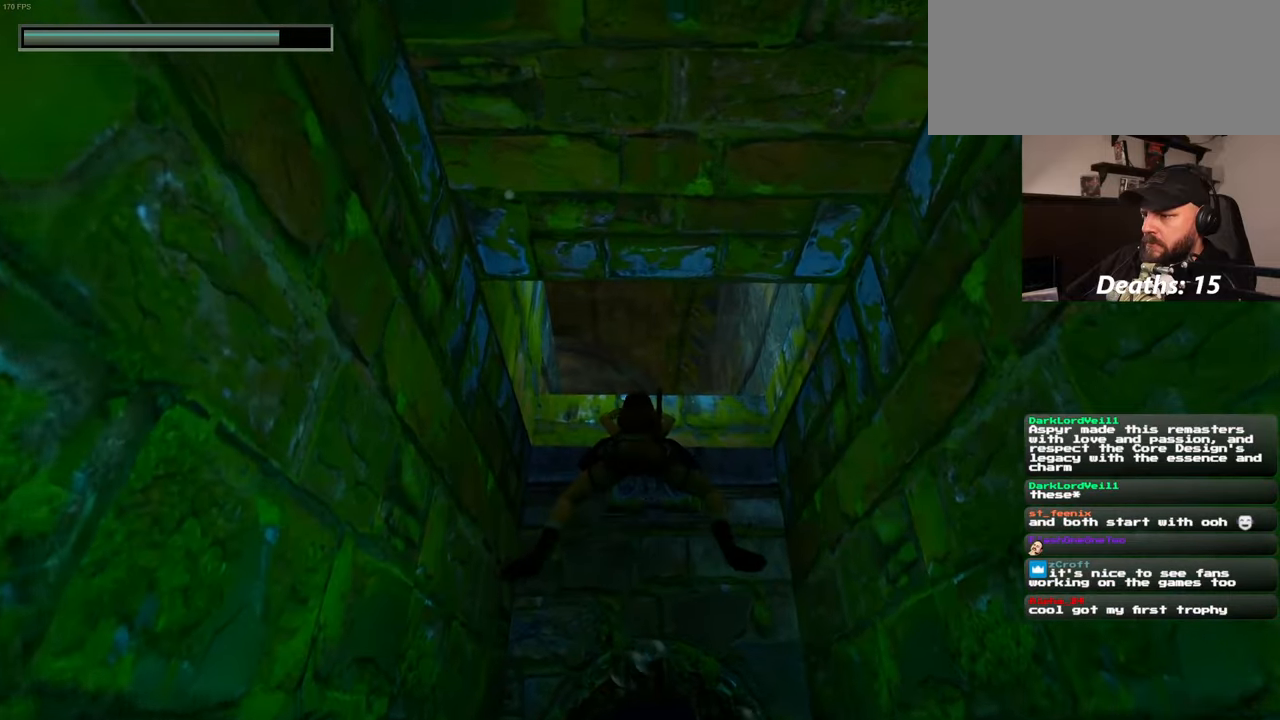
{"buttons": [], "left_stick": "up", "right_stick": "center", "events": []}
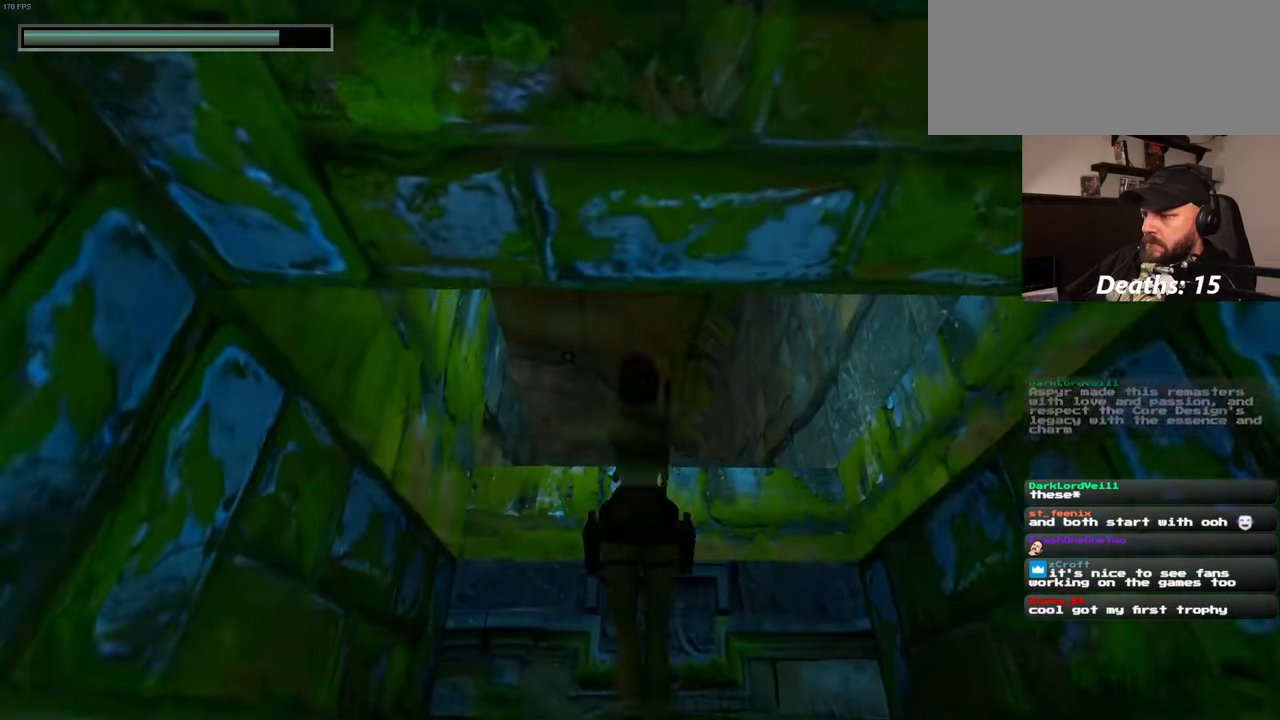
{"buttons": [], "left_stick": "up", "right_stick": "center", "events": [[200, "right_stick", "down"], [400, "right_stick", "center"]]}
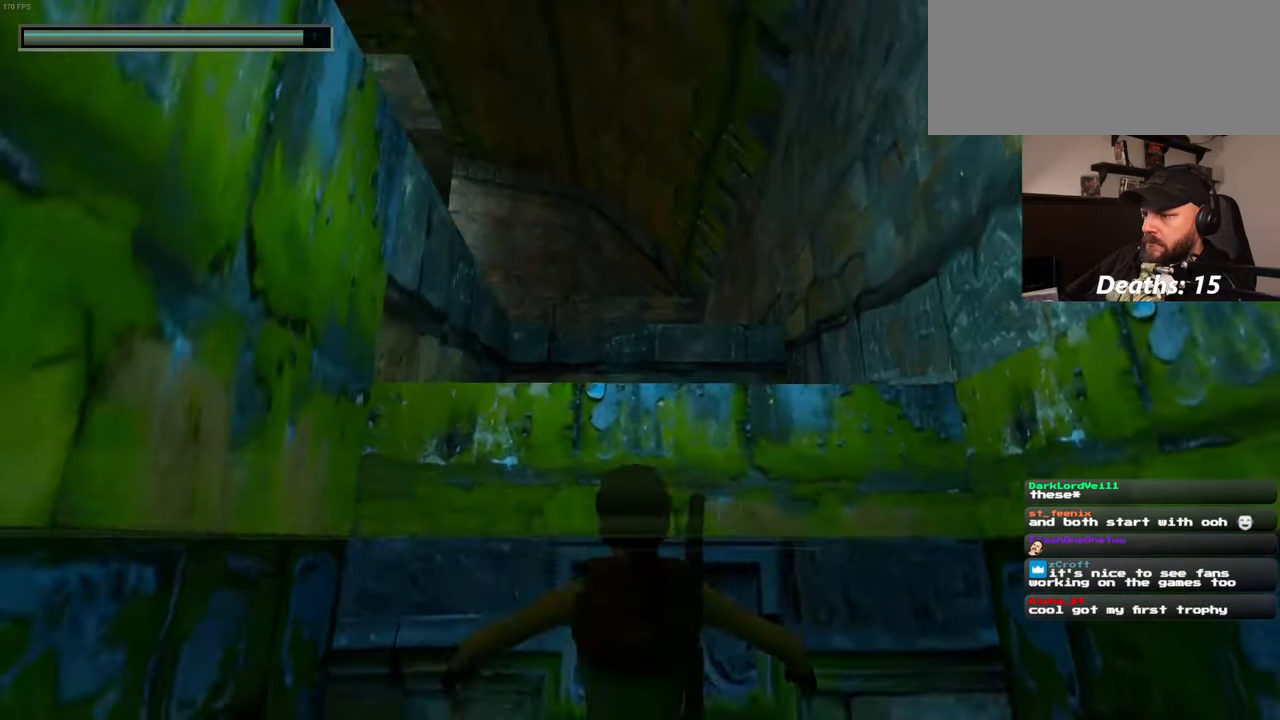
{"buttons": [], "left_stick": "up", "right_stick": "center"}
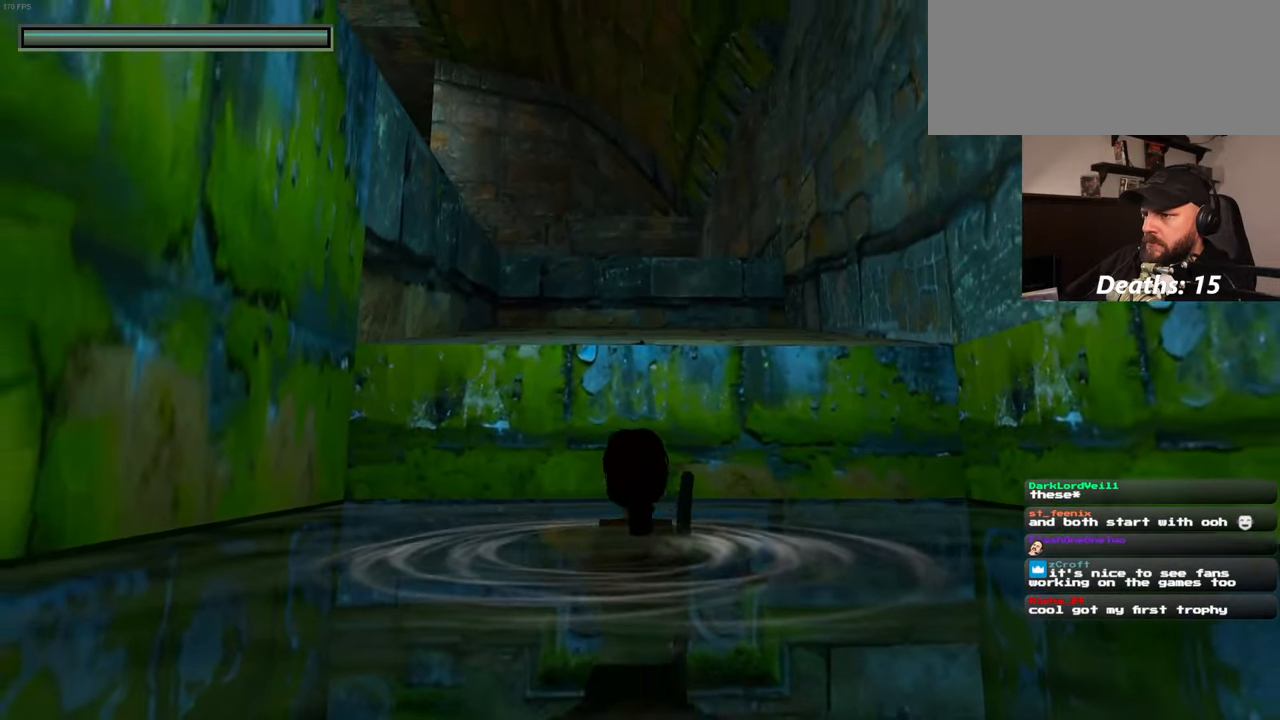
{"buttons": [], "left_stick": "up", "right_stick": "center", "events": []}
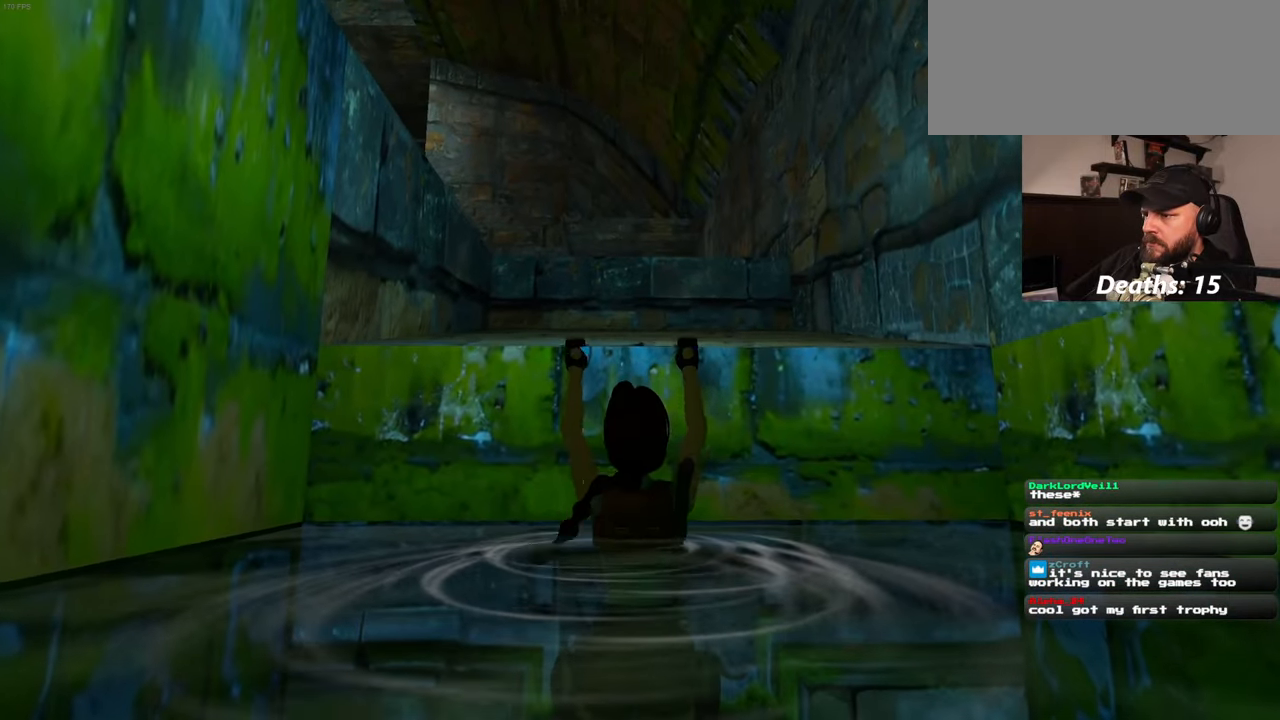
{"buttons": [], "left_stick": "center", "right_stick": "center", "events": [[33, "left_stick", "center"], [150, "right_stick", "left"], [333, "right_stick", "center"]]}
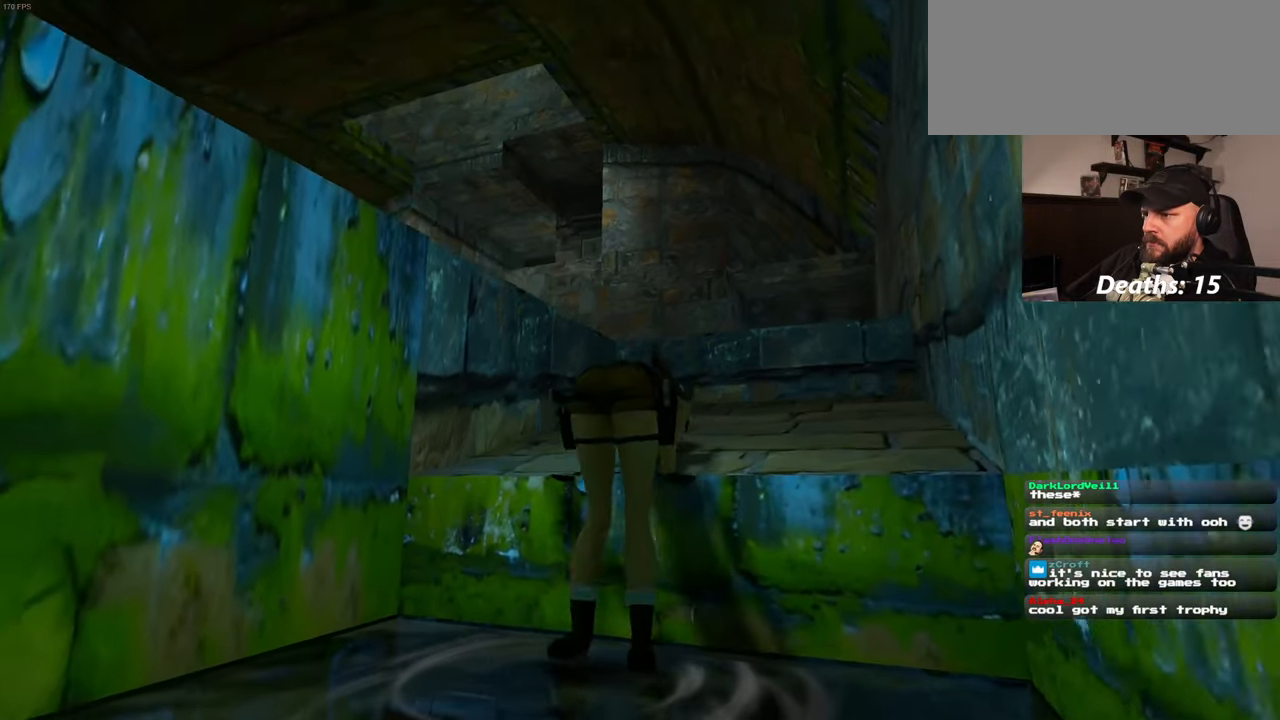
{"buttons": [], "left_stick": "center", "right_stick": "center", "events": []}
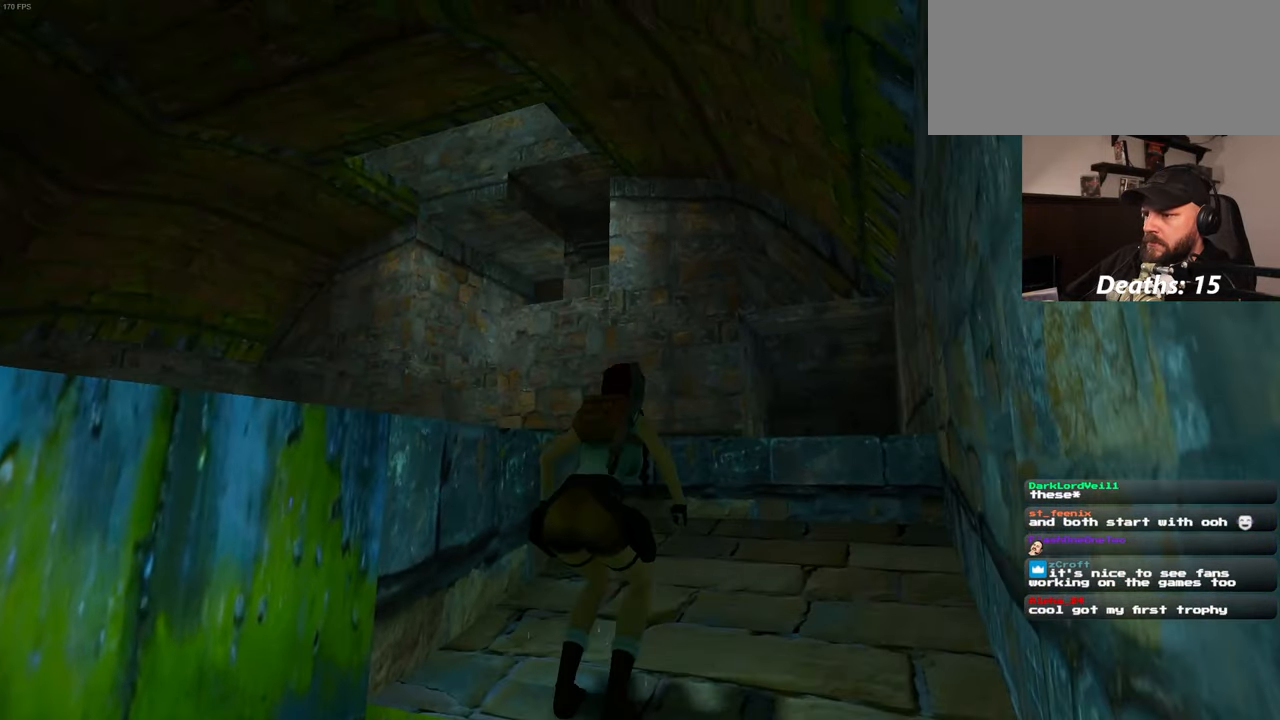
{"buttons": [], "left_stick": "center", "right_stick": "center", "events": [[67, "left_stick", "up-left"], [317, "left_stick", "center"]]}
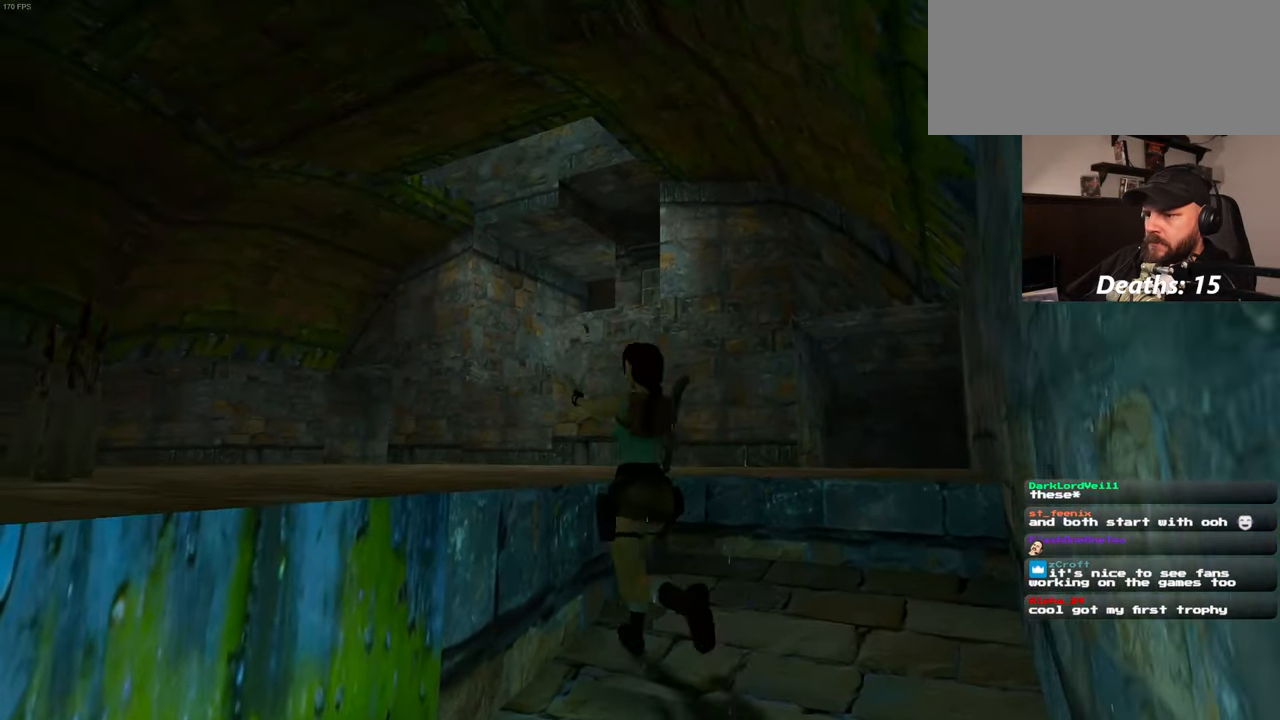
{"buttons": [], "left_stick": "center", "right_stick": "center", "events": []}
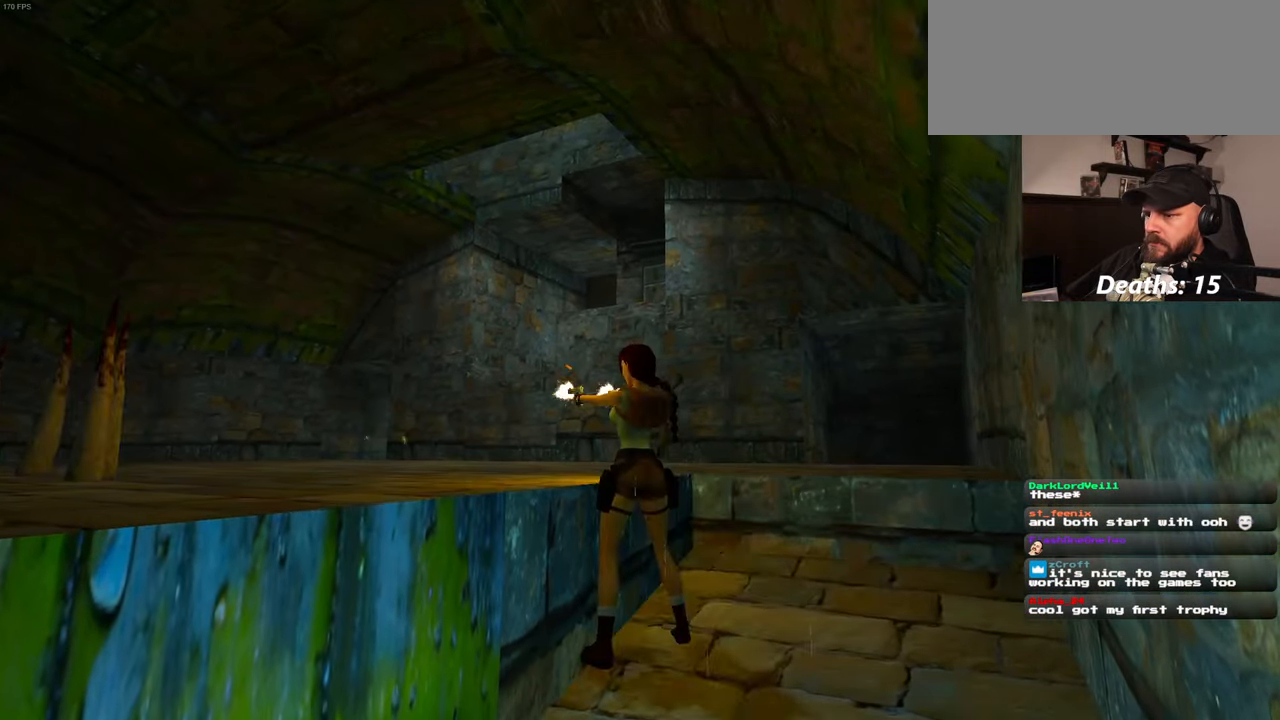
{"buttons": [], "left_stick": "center", "right_stick": "center", "events": []}
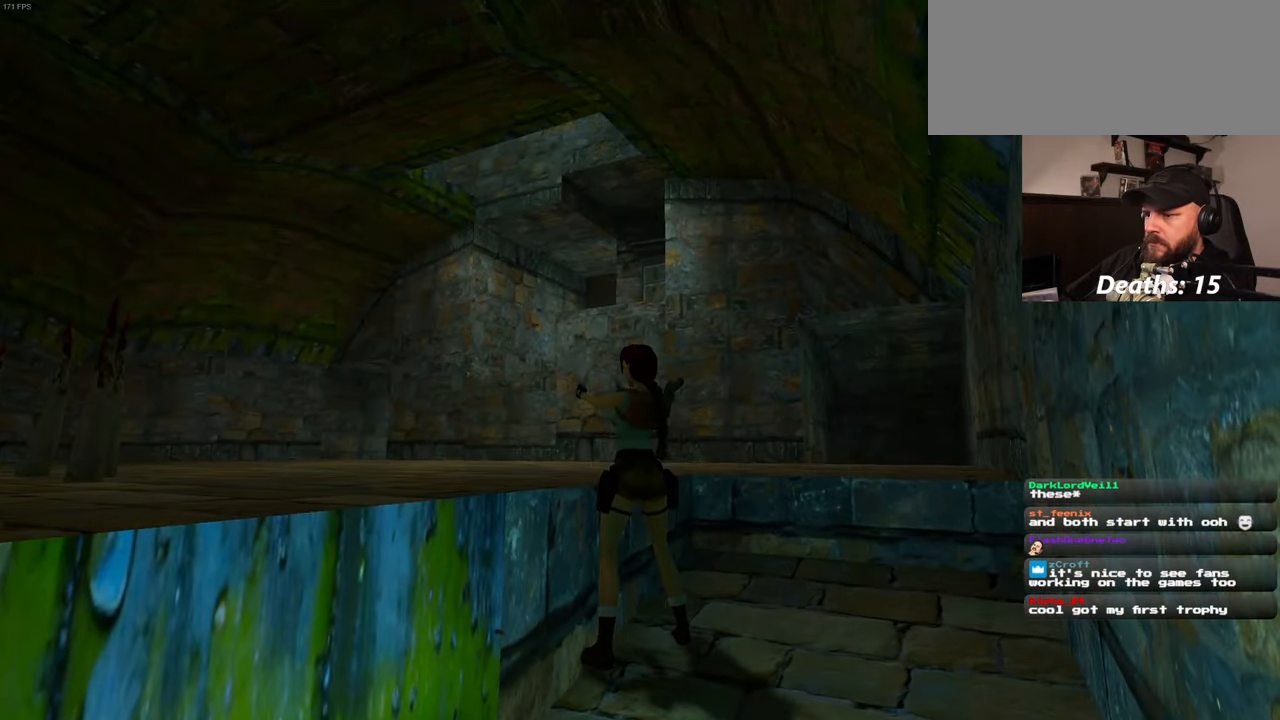
{"buttons": [], "left_stick": "center", "right_stick": "center", "events": []}
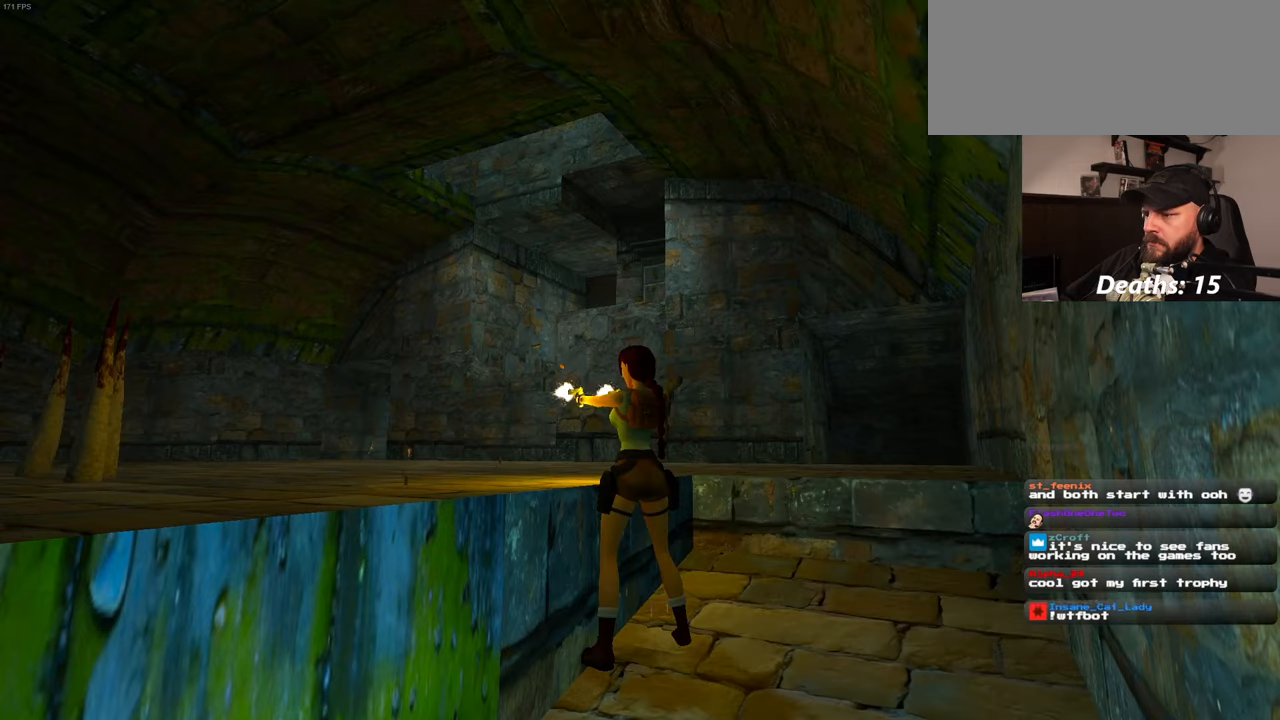
{"buttons": [], "left_stick": "center", "right_stick": "center", "events": []}
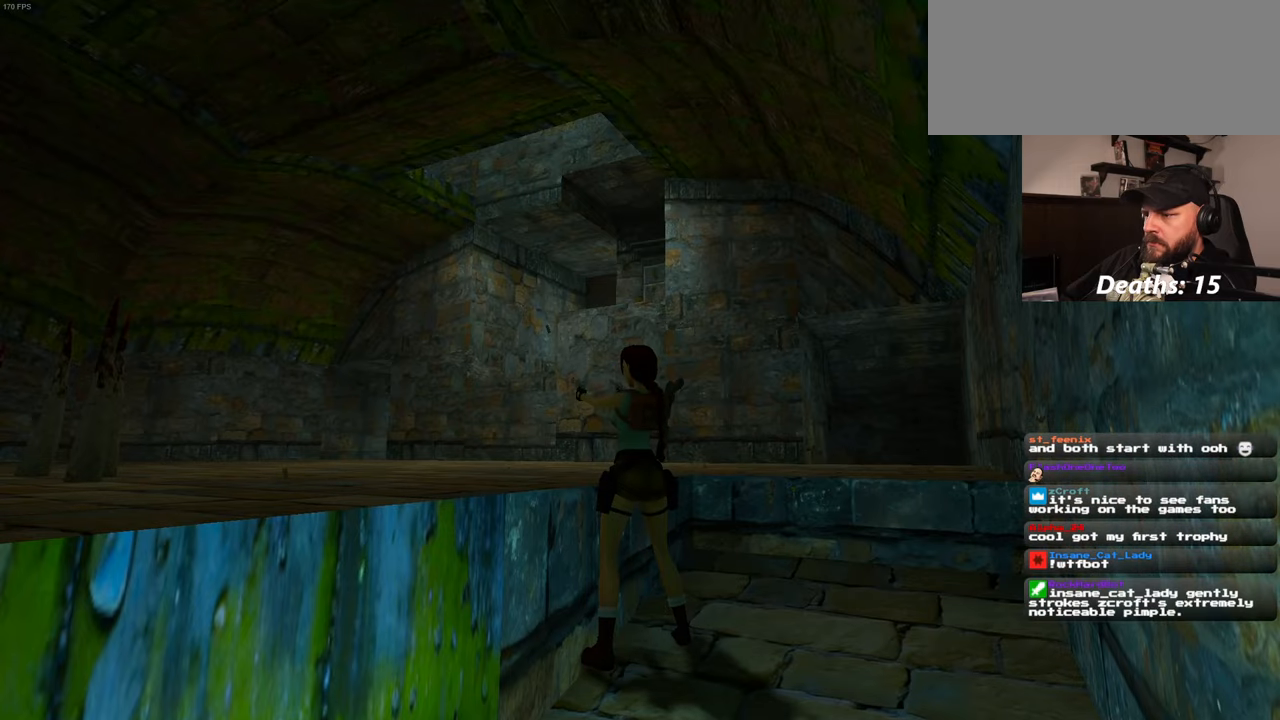
{"buttons": [], "left_stick": "center", "right_stick": "center", "events": []}
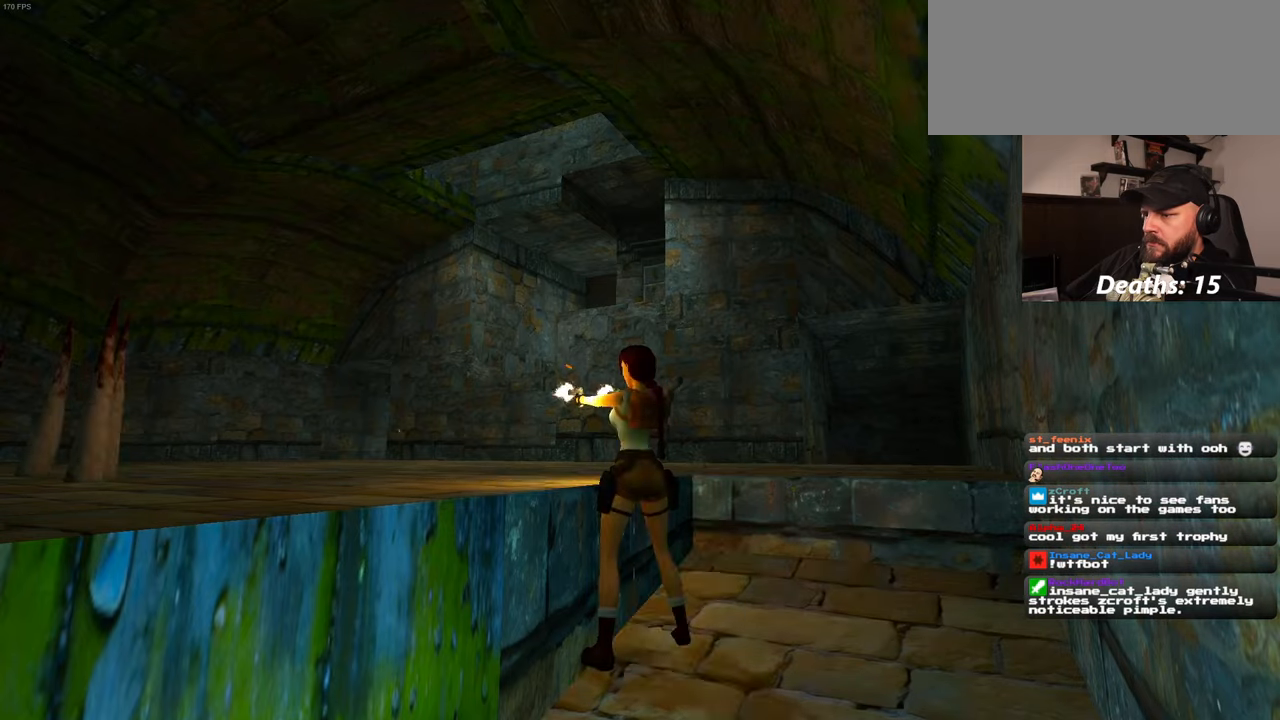
{"buttons": [], "left_stick": "center", "right_stick": "down-right", "events": [[417, "right_stick", "down-right"]]}
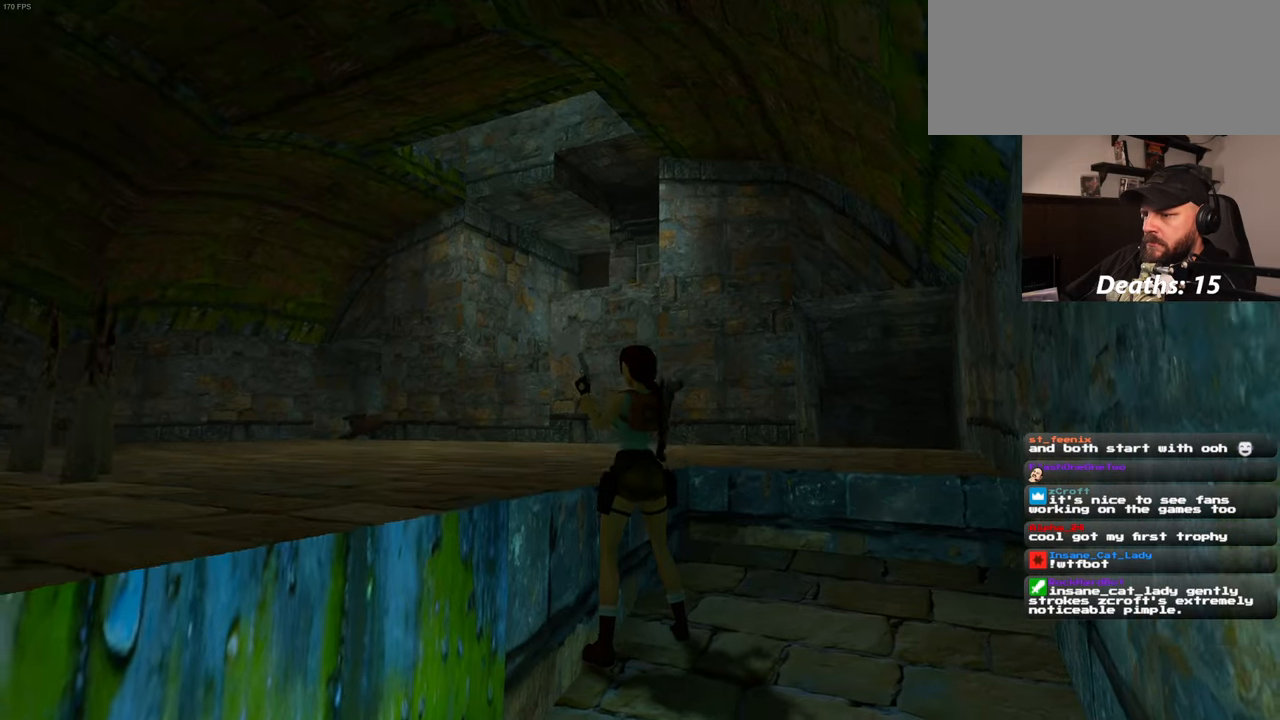
{"buttons": [], "left_stick": "center", "right_stick": "center", "events": [[67, "right_stick", "center"]]}